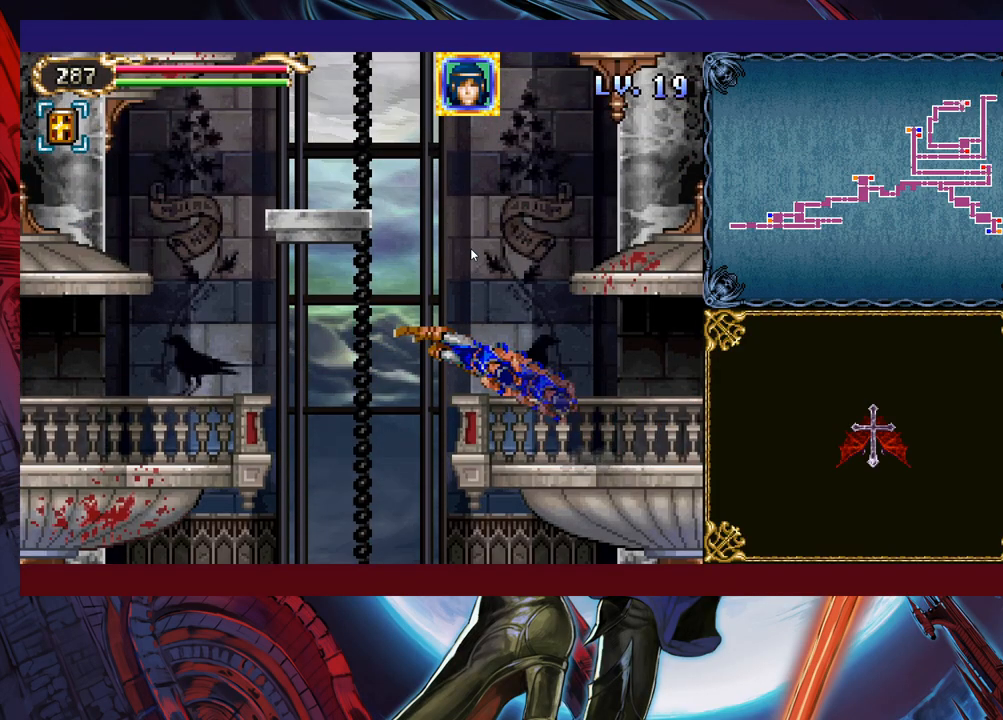
Gameplay with a controller (Xbox layout); each line is a JSON object with the inputs held at the frame after it. "events" lists button and stick changes between this image and that frame as [ms after this image, input, new state], when the widget could be followed in between. Not read: L2 R2 right_stick.
{"buttons": [], "left_stick": "left", "events": []}
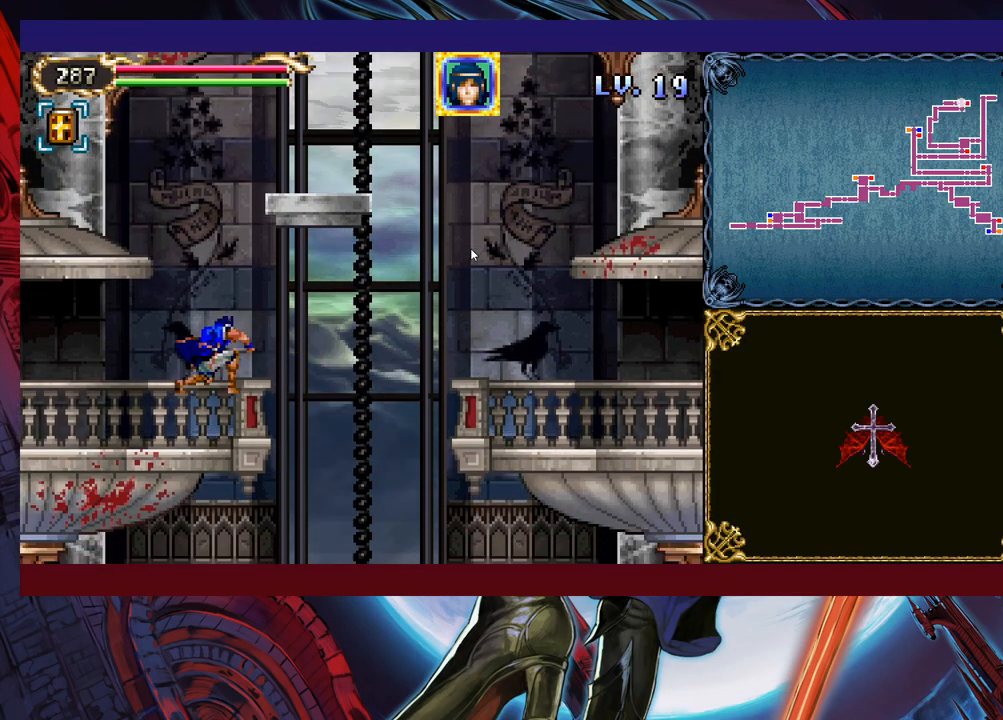
{"buttons": [], "left_stick": "down-left", "events": [[83, "left_stick", "down-left"], [133, "B", "down"], [267, "B", "up"], [317, "B", "down"], [433, "B", "up"]]}
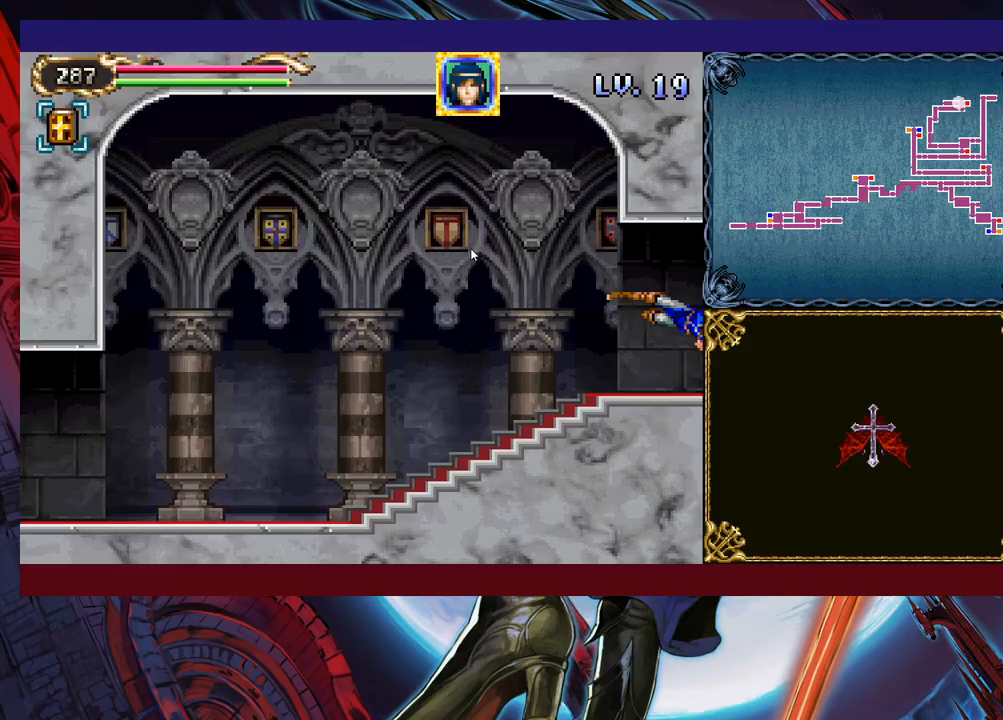
{"buttons": [], "left_stick": "down-left", "events": [[167, "left_stick", "center"], [467, "left_stick", "down-left"]]}
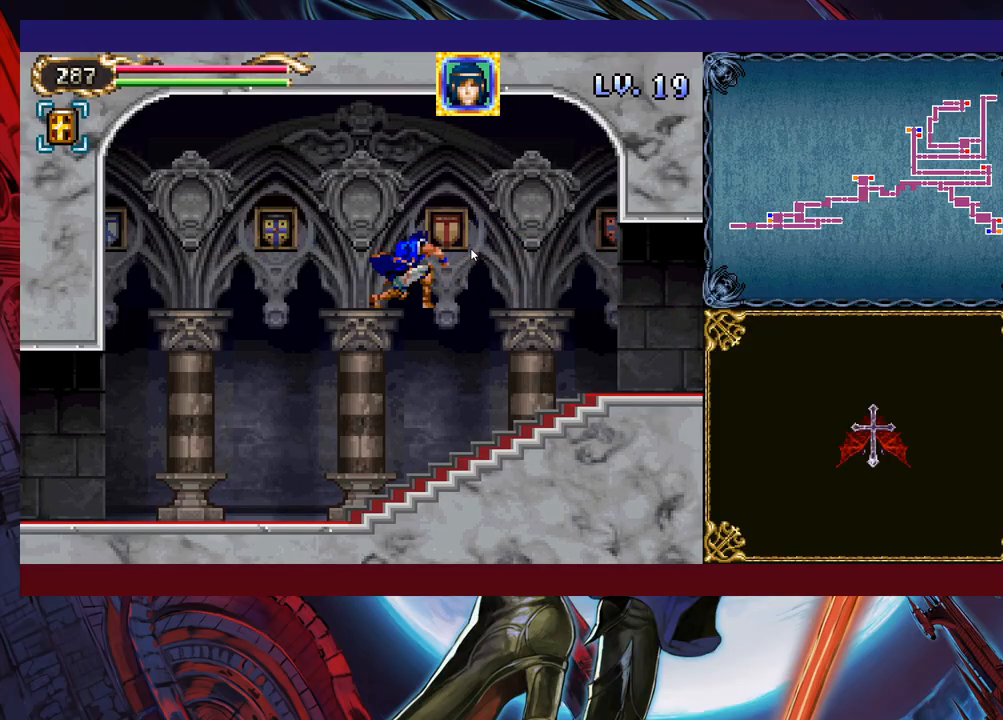
{"buttons": ["B"], "left_stick": "down-left", "events": [[483, "B", "down"]]}
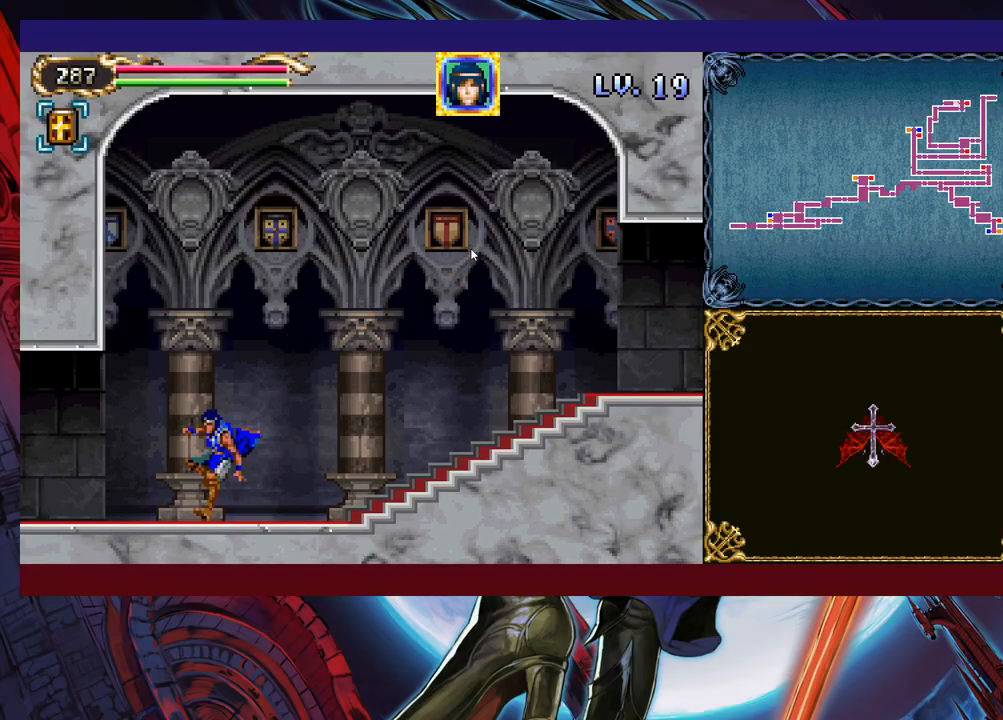
{"buttons": [], "left_stick": "down-left", "events": [[83, "B", "up"], [183, "B", "down"], [267, "B", "up"]]}
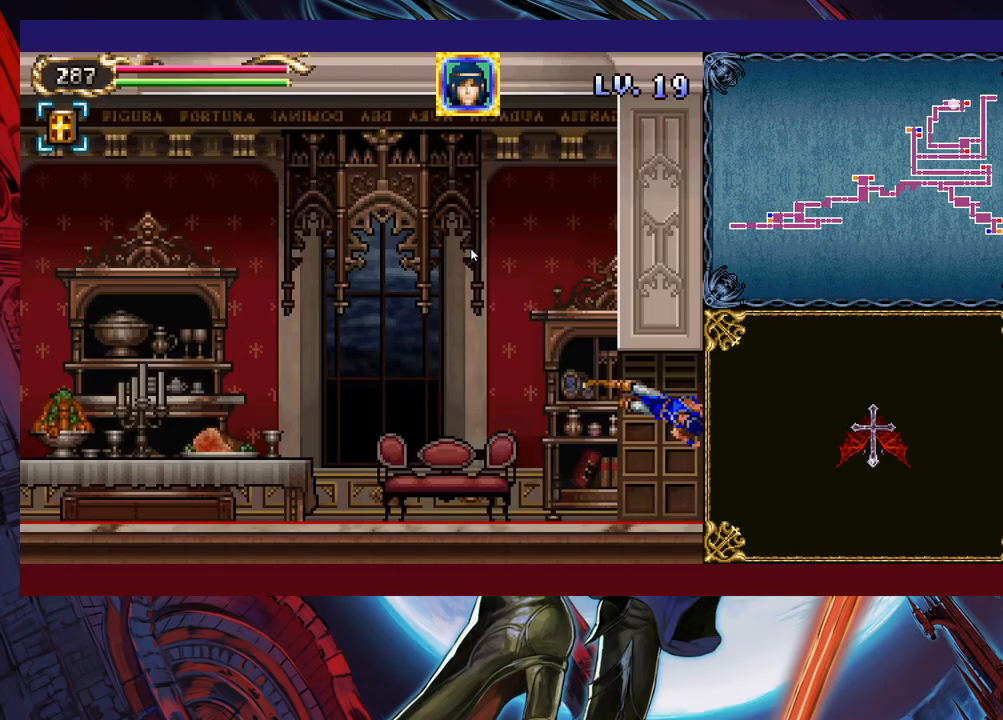
{"buttons": [], "left_stick": "down-left", "events": []}
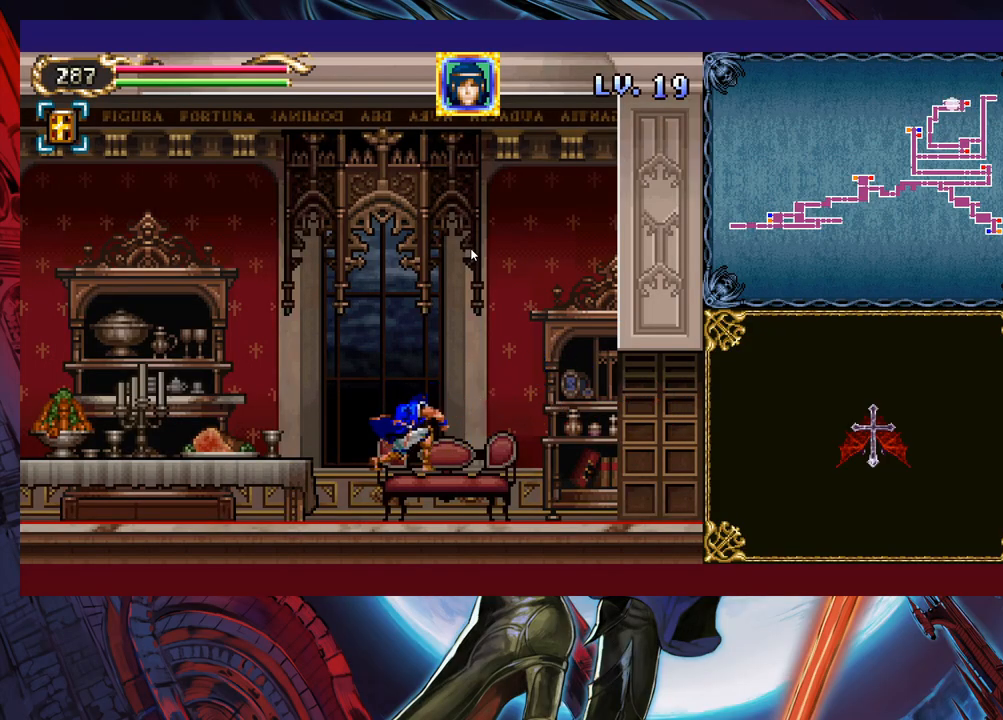
{"buttons": [], "left_stick": "down-left", "events": [[167, "B", "down"], [233, "B", "up"], [367, "B", "down"], [483, "B", "up"]]}
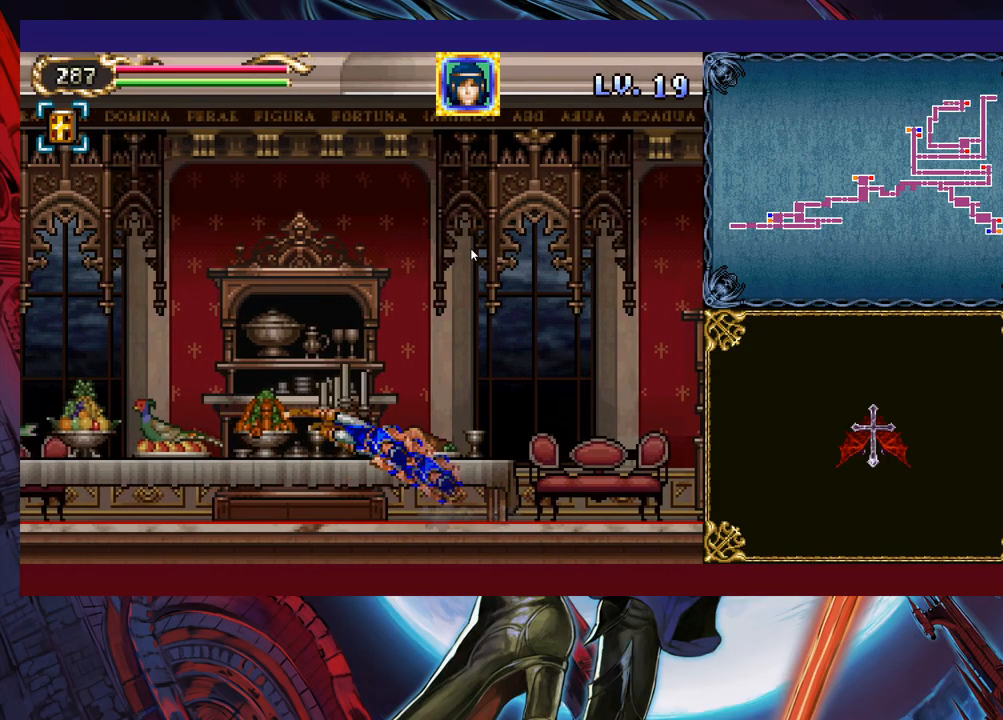
{"buttons": [], "left_stick": "down-left", "events": []}
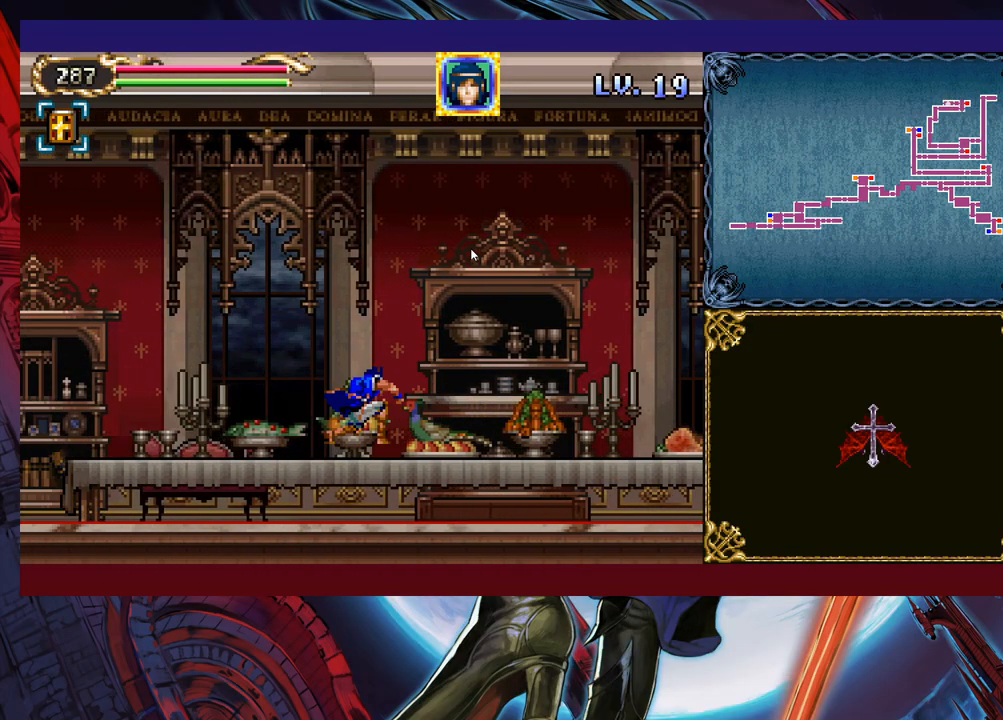
{"buttons": ["B"], "left_stick": "down-left", "events": [[283, "B", "down"], [383, "B", "up"], [483, "B", "down"]]}
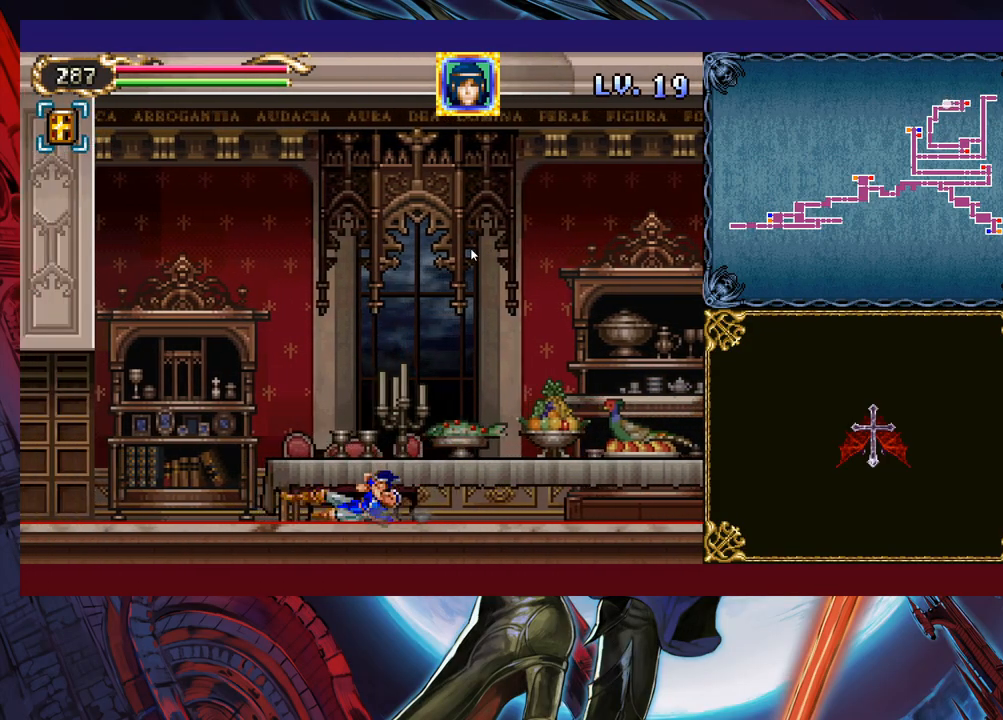
{"buttons": [], "left_stick": "center", "events": [[117, "B", "up"], [433, "left_stick", "center"]]}
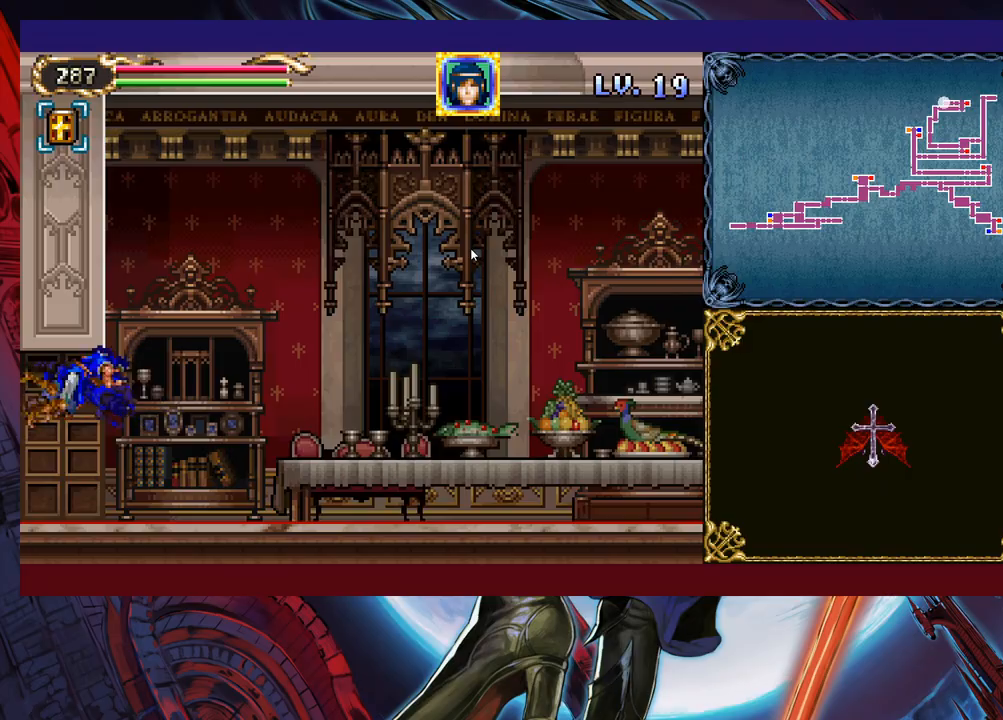
{"buttons": [], "left_stick": "left", "events": [[183, "left_stick", "left"]]}
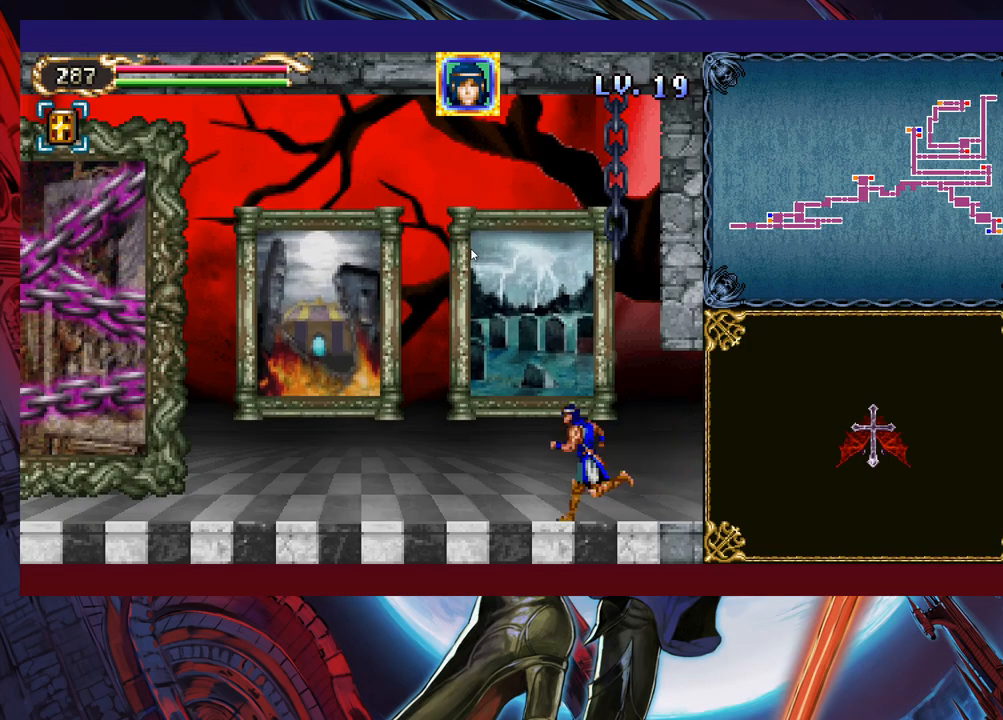
{"buttons": [], "left_stick": "center", "events": [[117, "left_stick", "center"]]}
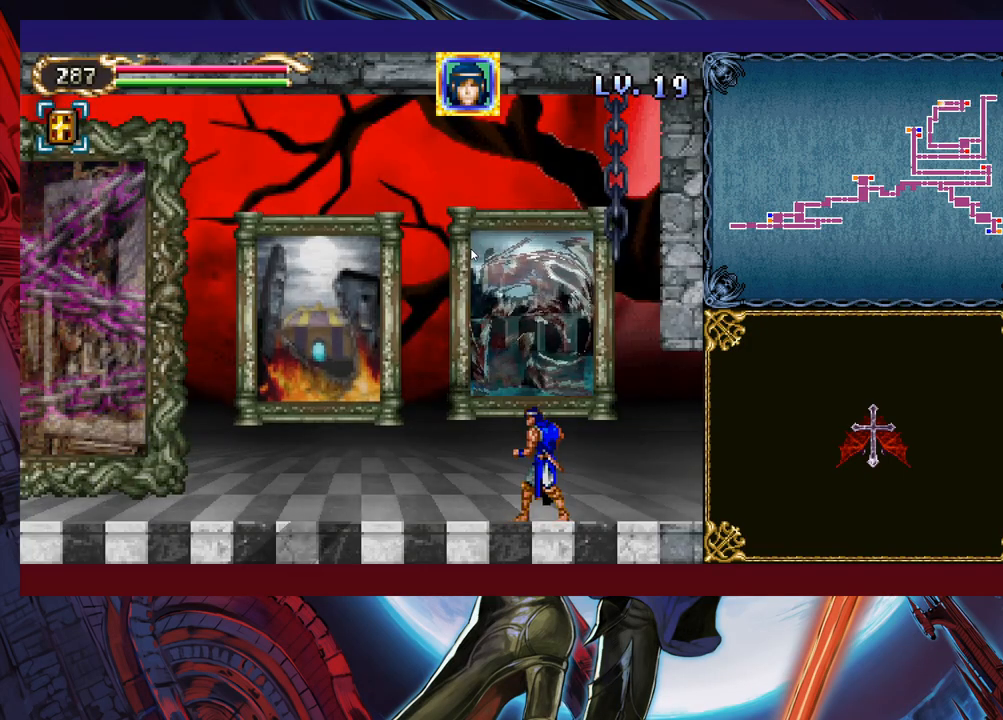
{"buttons": [], "left_stick": "center", "events": []}
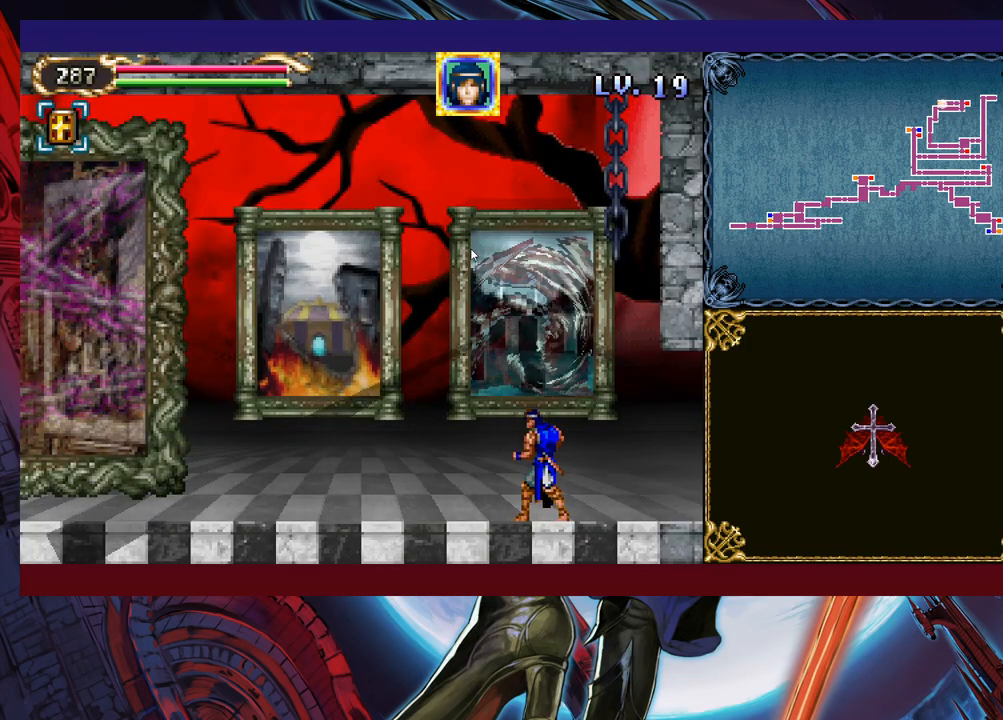
{"buttons": [], "left_stick": "center", "events": []}
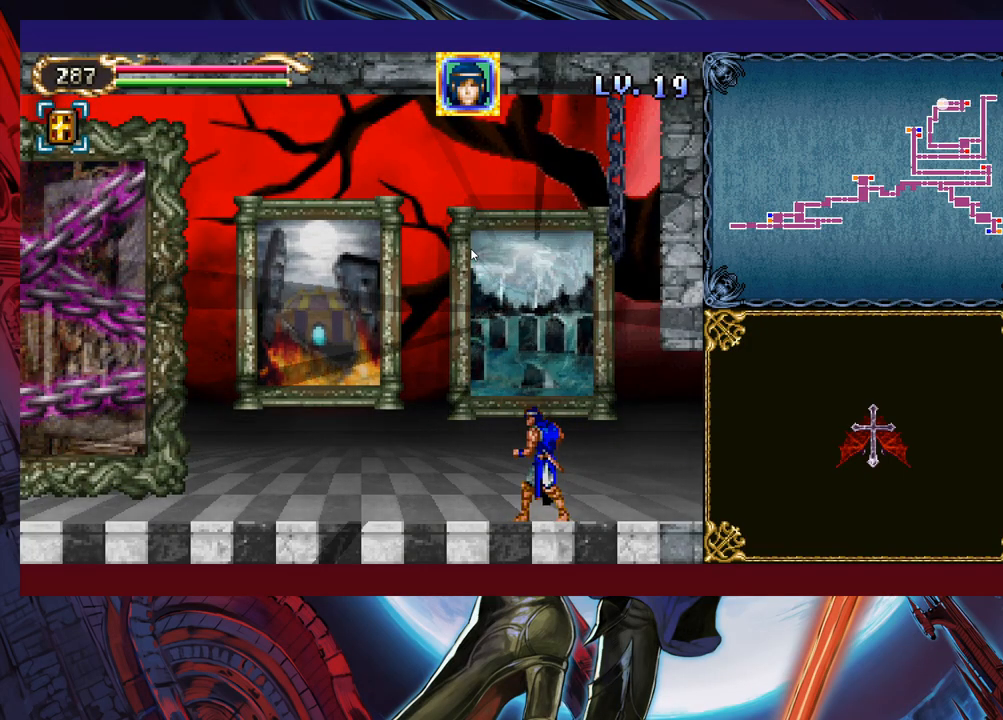
{"buttons": [], "left_stick": "center", "events": []}
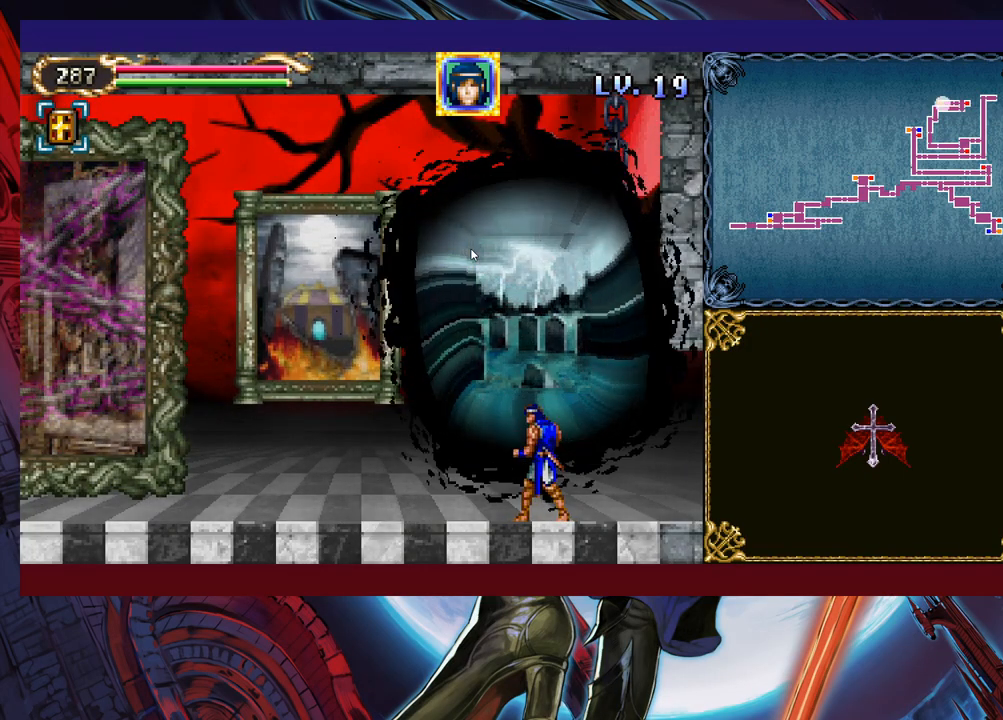
{"buttons": [], "left_stick": "center", "events": []}
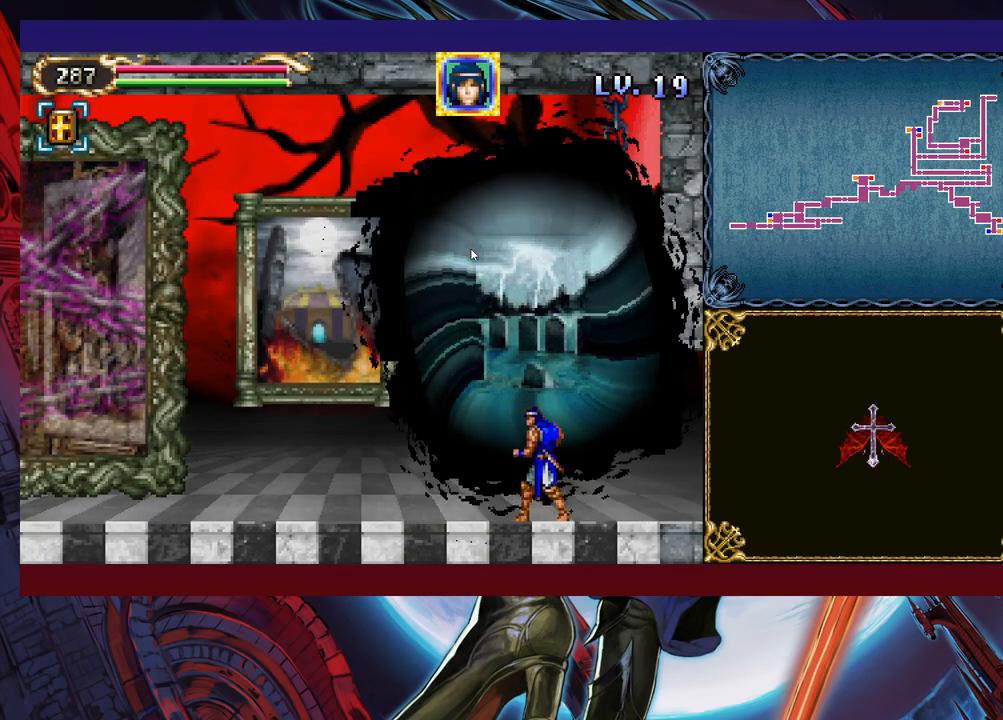
{"buttons": [], "left_stick": "center", "events": []}
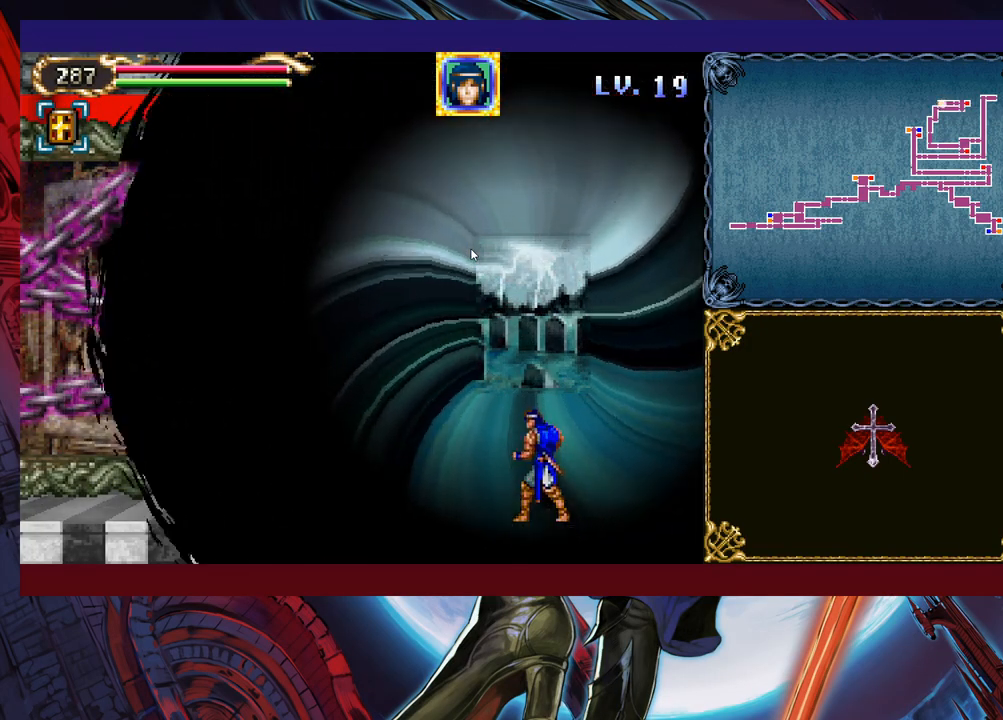
{"buttons": [], "left_stick": "center", "events": []}
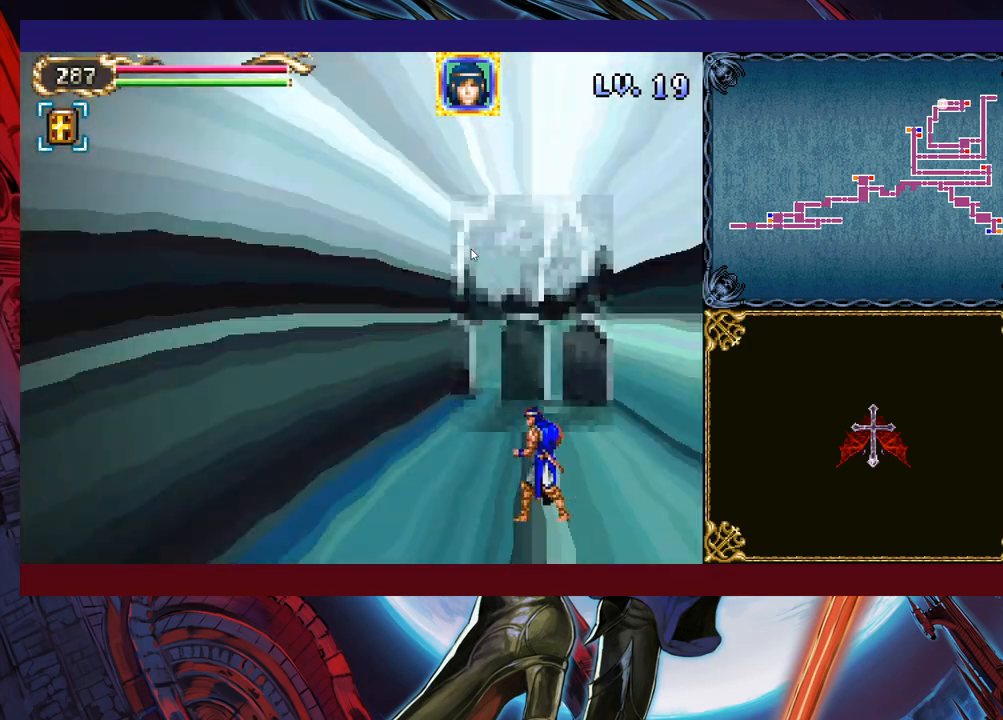
{"buttons": [], "left_stick": "center", "events": []}
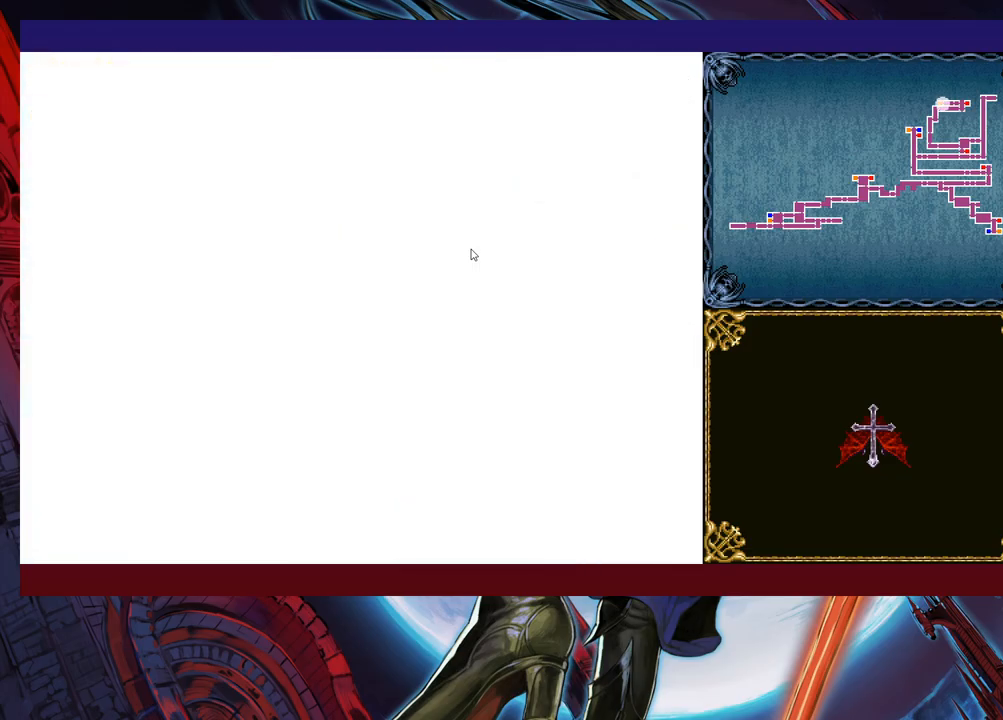
{"buttons": ["B"], "left_stick": "down-left", "events": [[167, "left_stick", "down-left"], [283, "B", "down"], [367, "B", "up"], [433, "B", "down"]]}
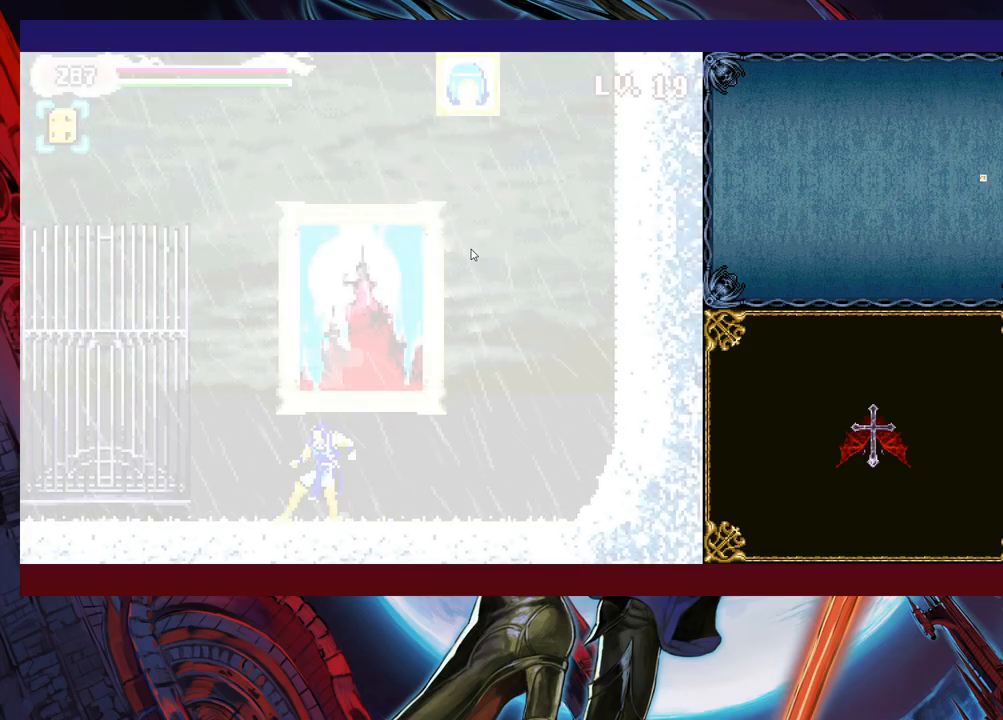
{"buttons": [], "left_stick": "down-left", "events": [[17, "B", "up"], [67, "B", "down"], [183, "B", "up"]]}
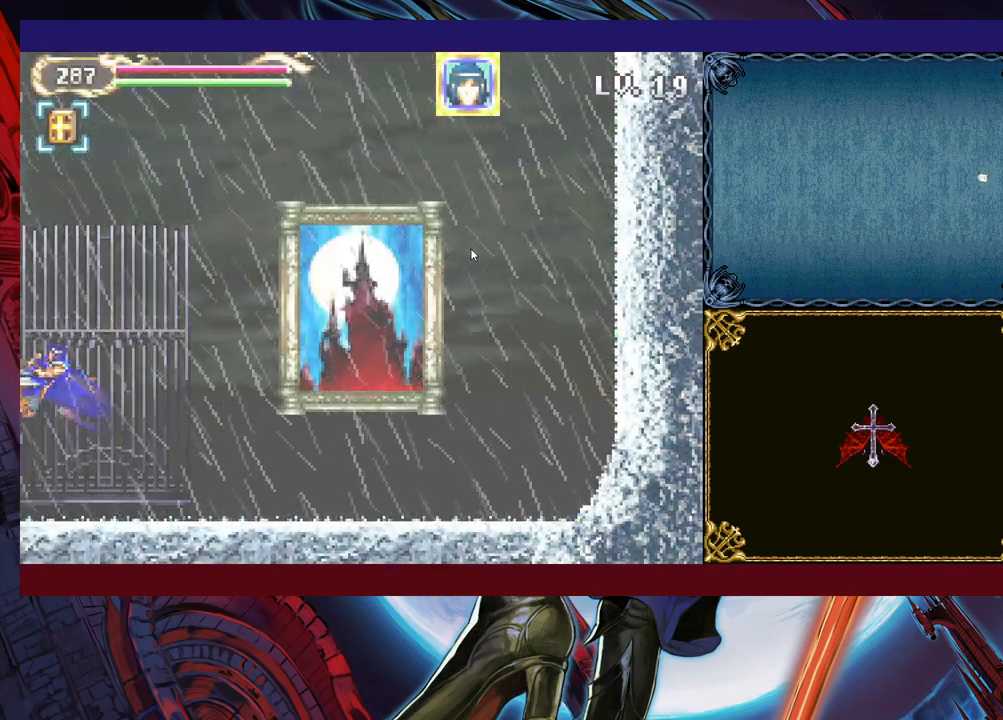
{"buttons": [], "left_stick": "down-left", "events": []}
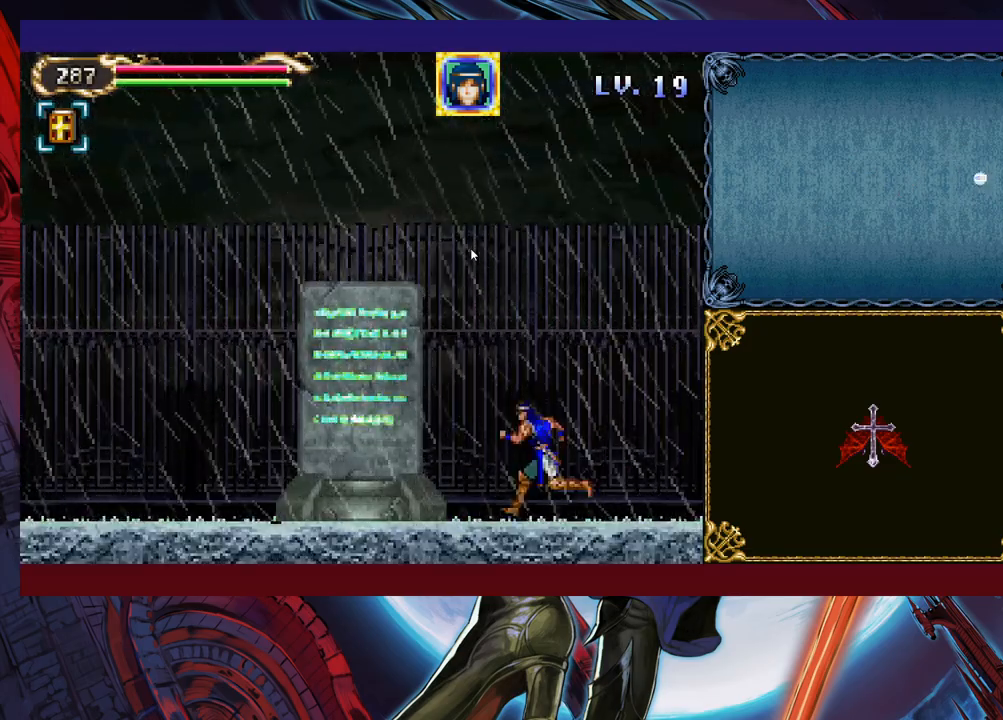
{"buttons": [], "left_stick": "down-left", "events": [[17, "B", "down"], [117, "B", "up"], [183, "B", "down"], [283, "B", "up"]]}
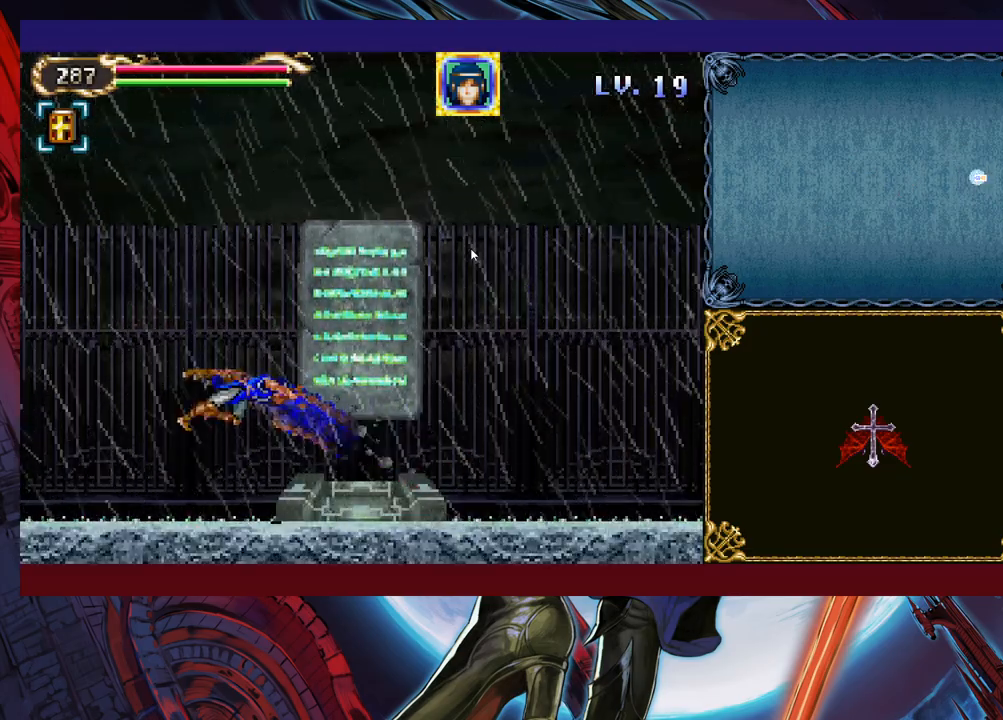
{"buttons": [], "left_stick": "down-left", "events": []}
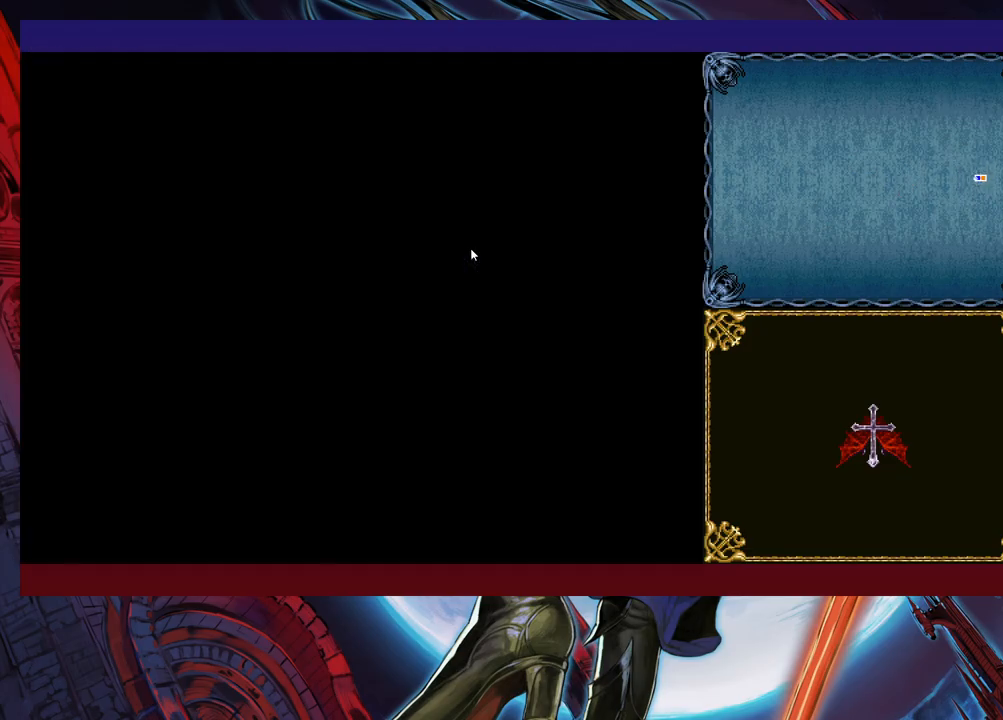
{"buttons": [], "left_stick": "down-left", "events": [[83, "B", "down"], [183, "B", "up"], [267, "B", "down"], [317, "B", "up"], [383, "B", "down"], [483, "B", "up"]]}
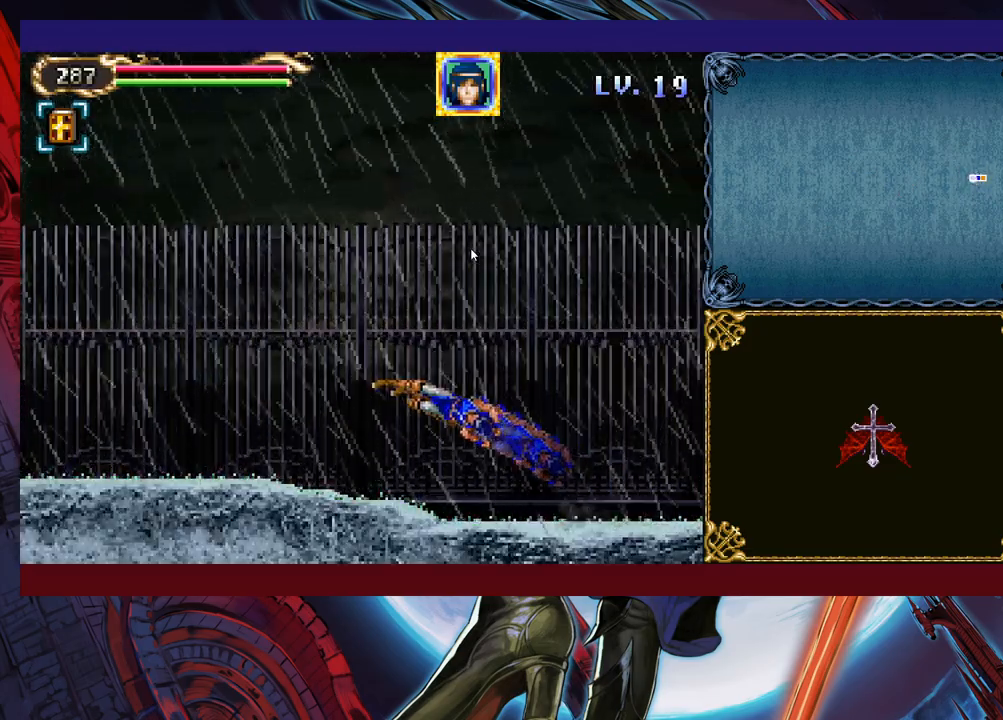
{"buttons": [], "left_stick": "down-left", "events": []}
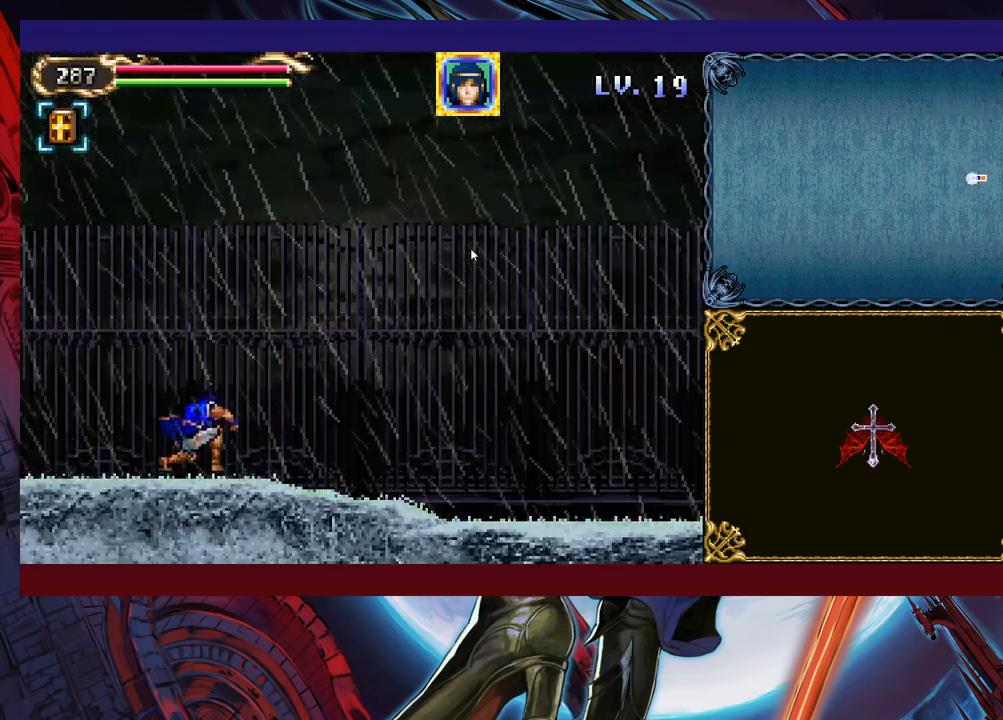
{"buttons": [], "left_stick": "left", "events": [[33, "B", "down"], [83, "B", "up"], [133, "B", "down"], [233, "B", "up"], [483, "left_stick", "left"]]}
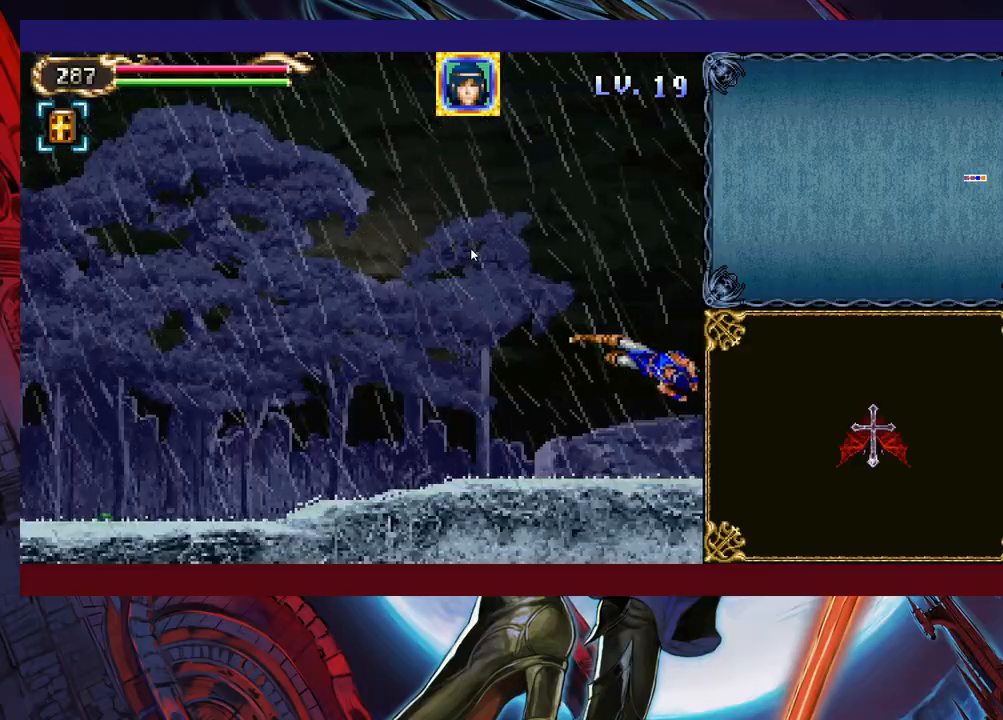
{"buttons": [], "left_stick": "left", "events": [[167, "X", "down"], [383, "X", "up"]]}
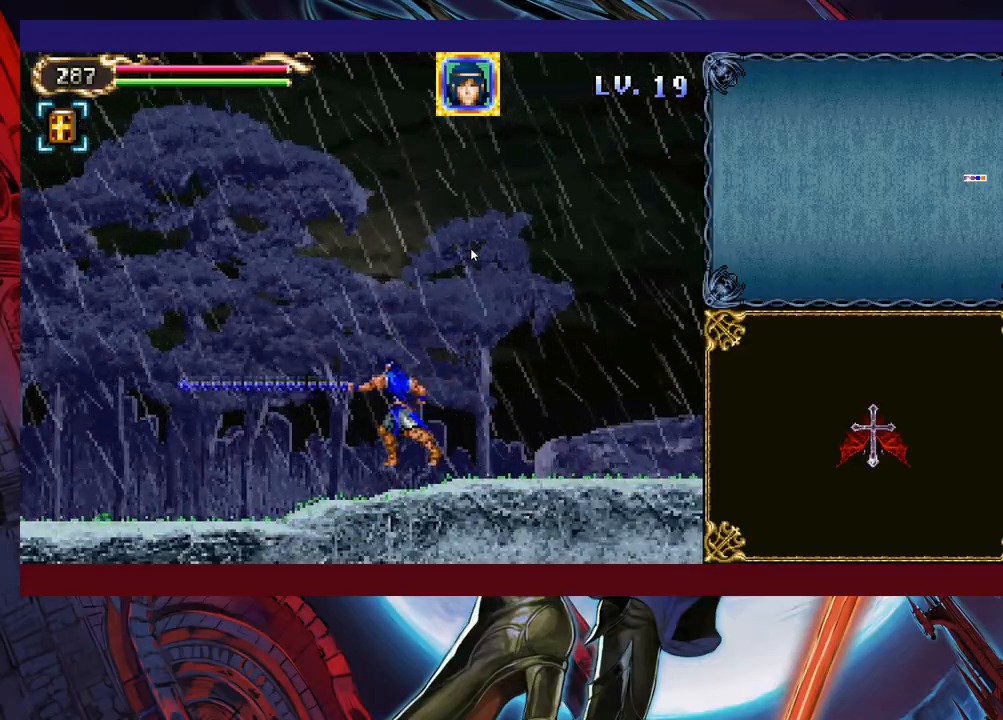
{"buttons": [], "left_stick": "down-left", "events": [[167, "left_stick", "down-left"], [217, "B", "down"], [283, "B", "up"], [367, "B", "down"], [467, "B", "up"]]}
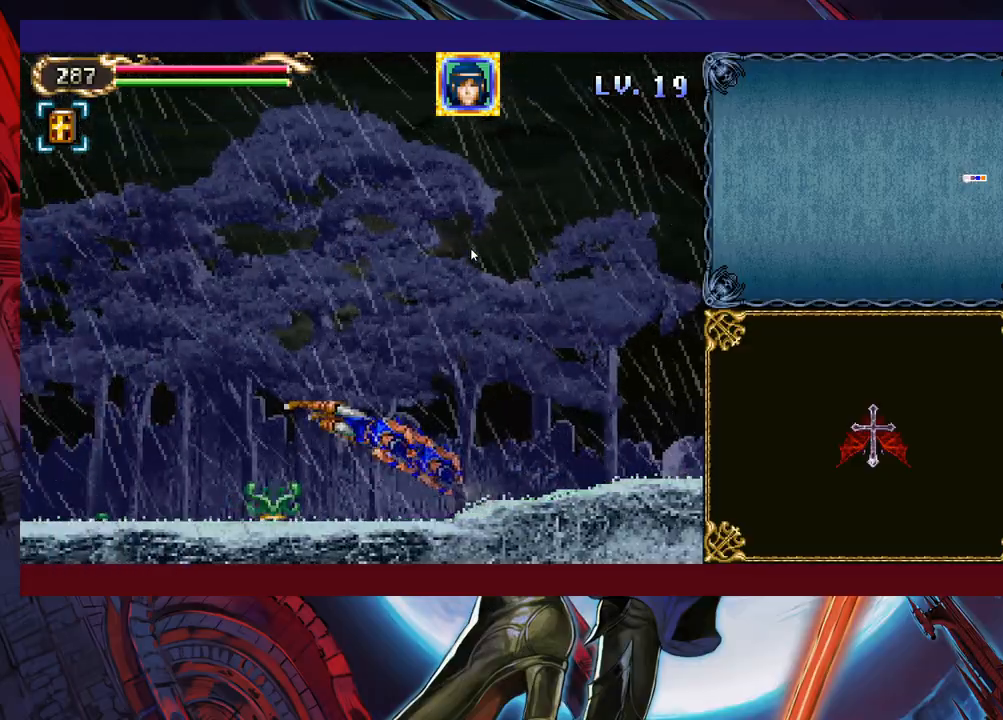
{"buttons": [], "left_stick": "down-left", "events": [[17, "X", "down"], [33, "left_stick", "right"], [83, "X", "up"], [133, "X", "down"], [233, "X", "up"], [383, "left_stick", "center"], [433, "left_stick", "down-left"]]}